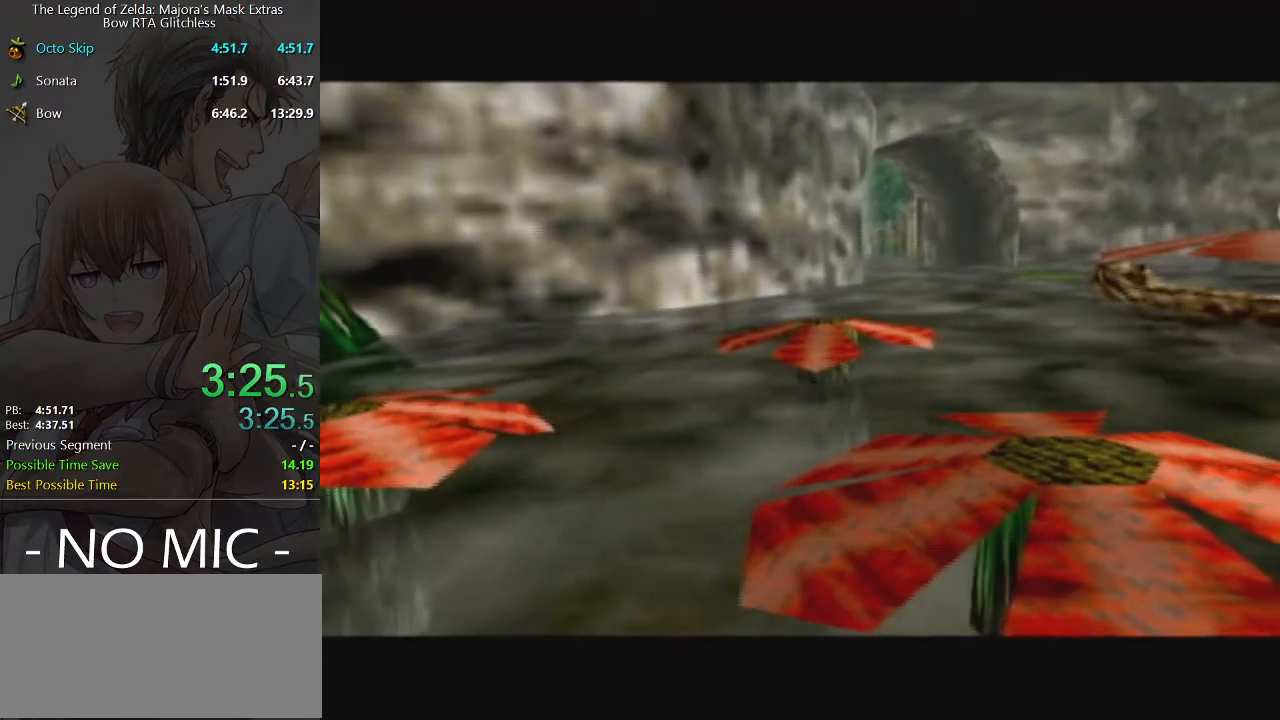
Gameplay with a controller (Nintendo layout); each line is a JSON object with the inputs held at the frame after it. "events" lists button and stick changes between this image and that frame as [ms after this image, input, new state], when the widget could be followed in between. Not read: L3 R3.
{"buttons": [], "left_stick": "up", "right_stick": "center", "events": [[167, "left_stick", "up"]]}
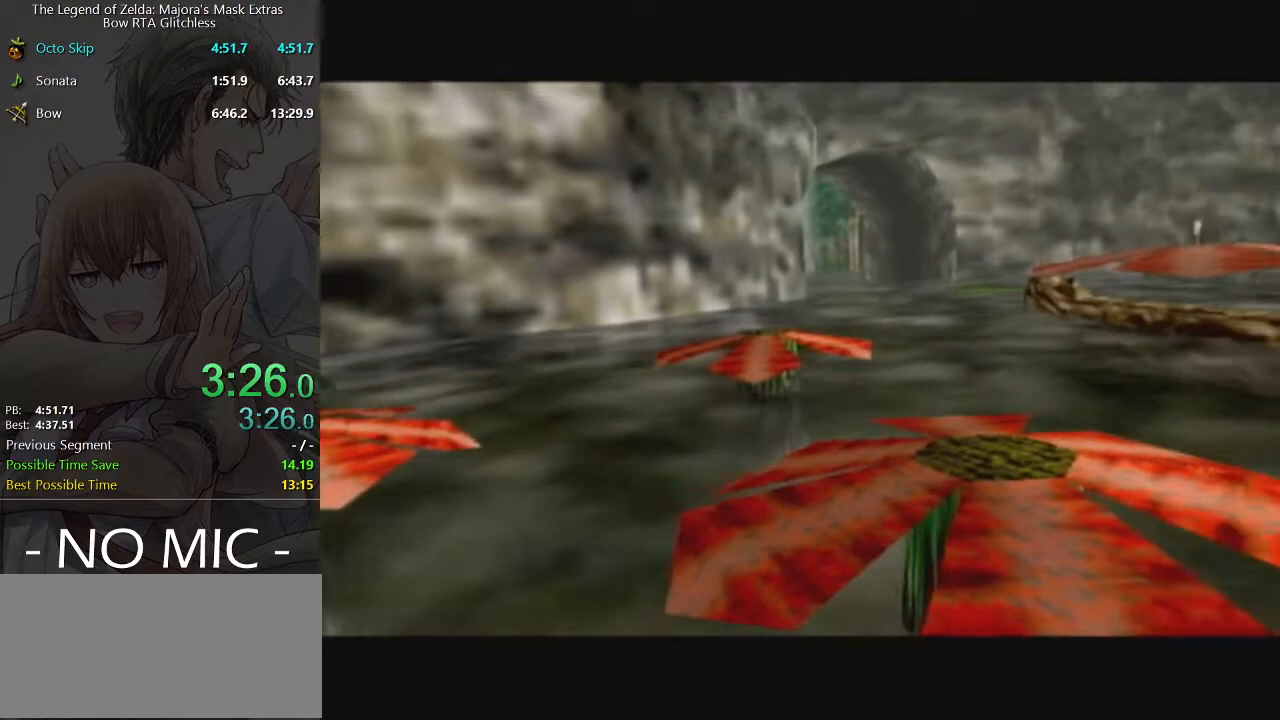
{"buttons": [], "left_stick": "up", "right_stick": "center", "events": []}
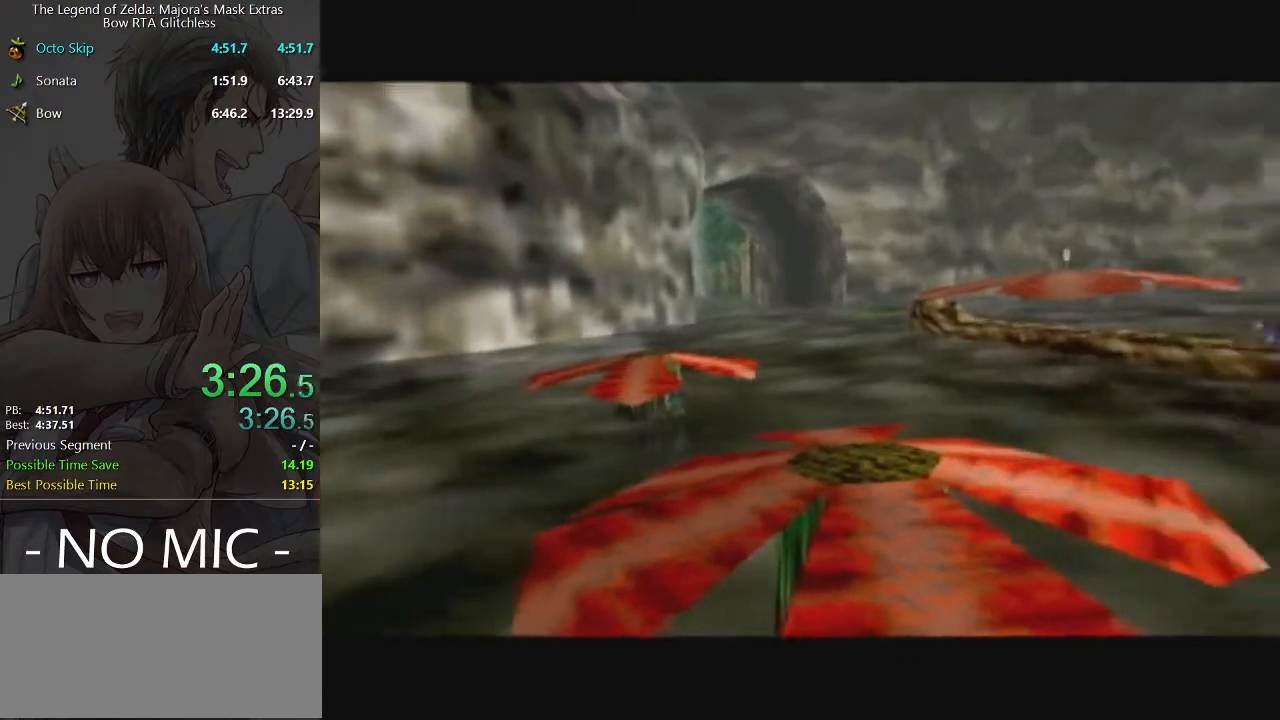
{"buttons": [], "left_stick": "up", "right_stick": "center", "events": []}
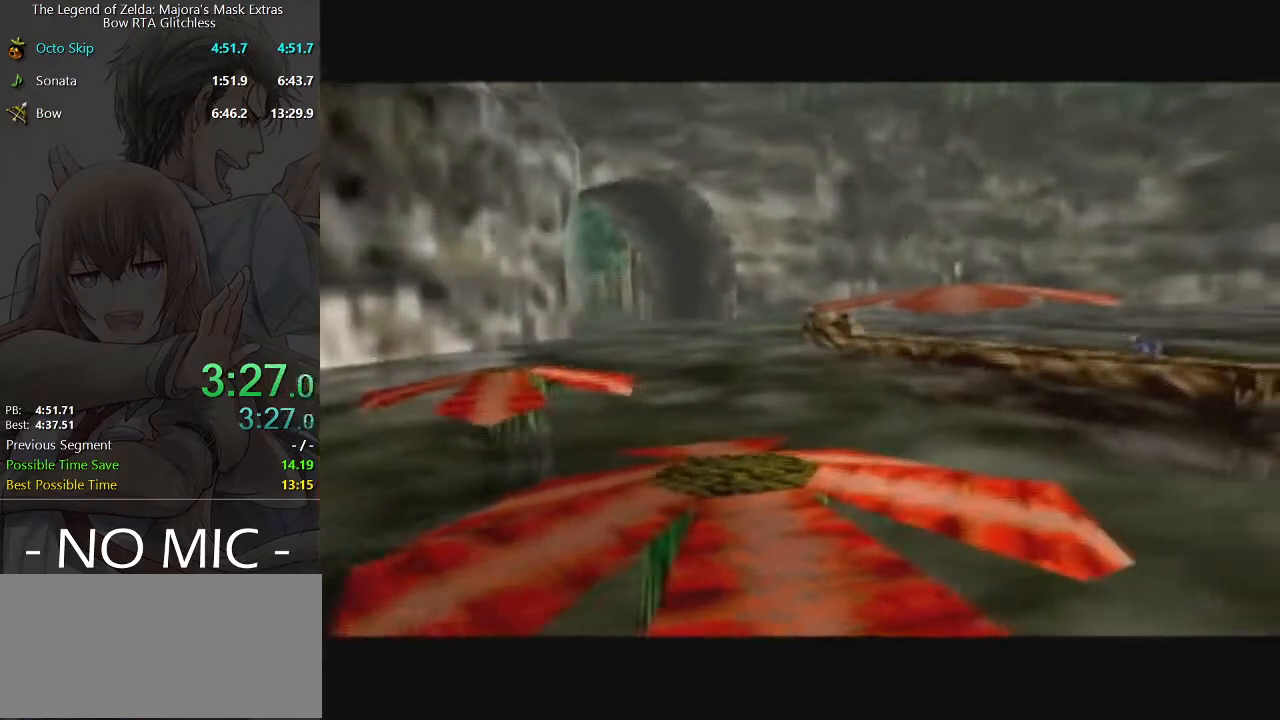
{"buttons": [], "left_stick": "up", "right_stick": "center", "events": []}
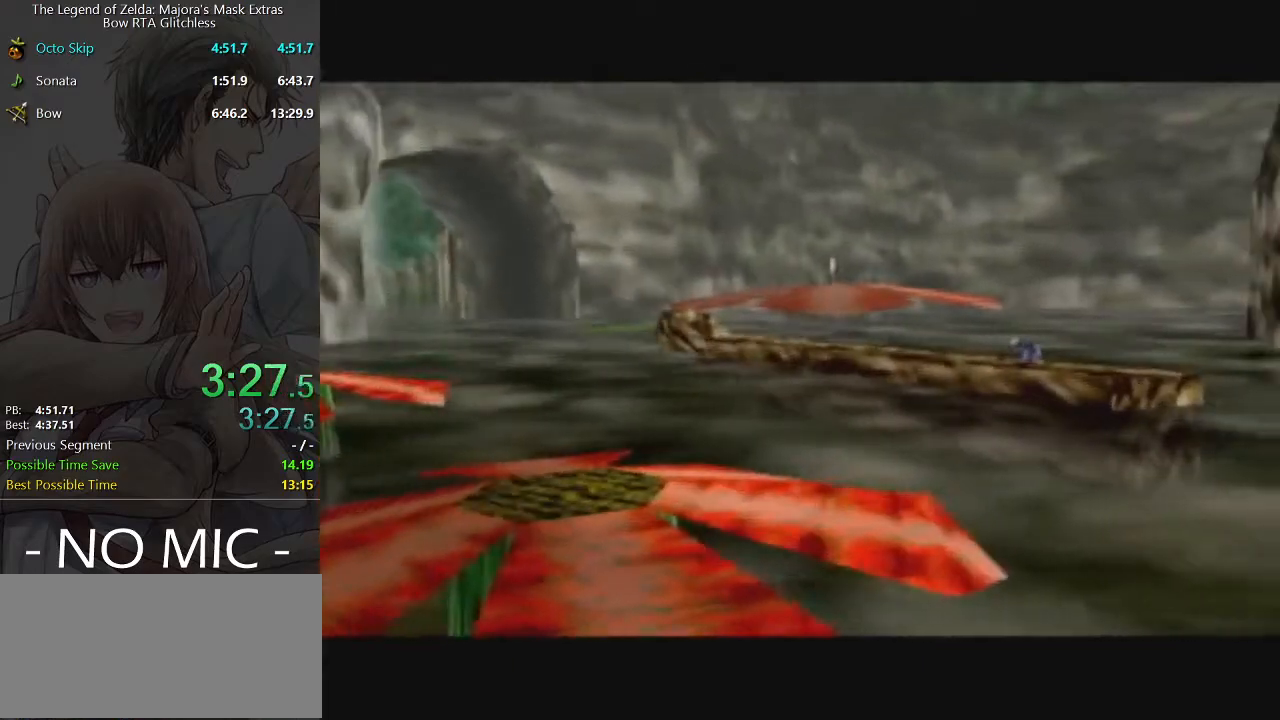
{"buttons": [], "left_stick": "up", "right_stick": "center", "events": []}
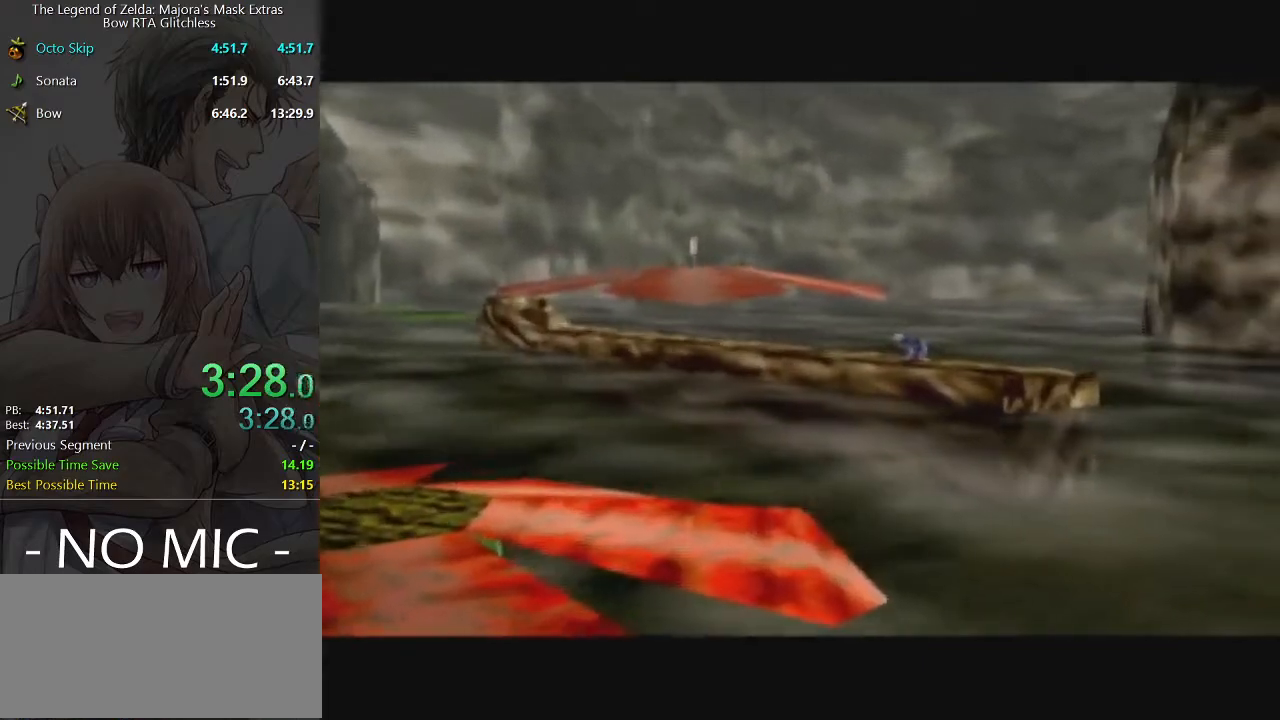
{"buttons": [], "left_stick": "up", "right_stick": "center", "events": []}
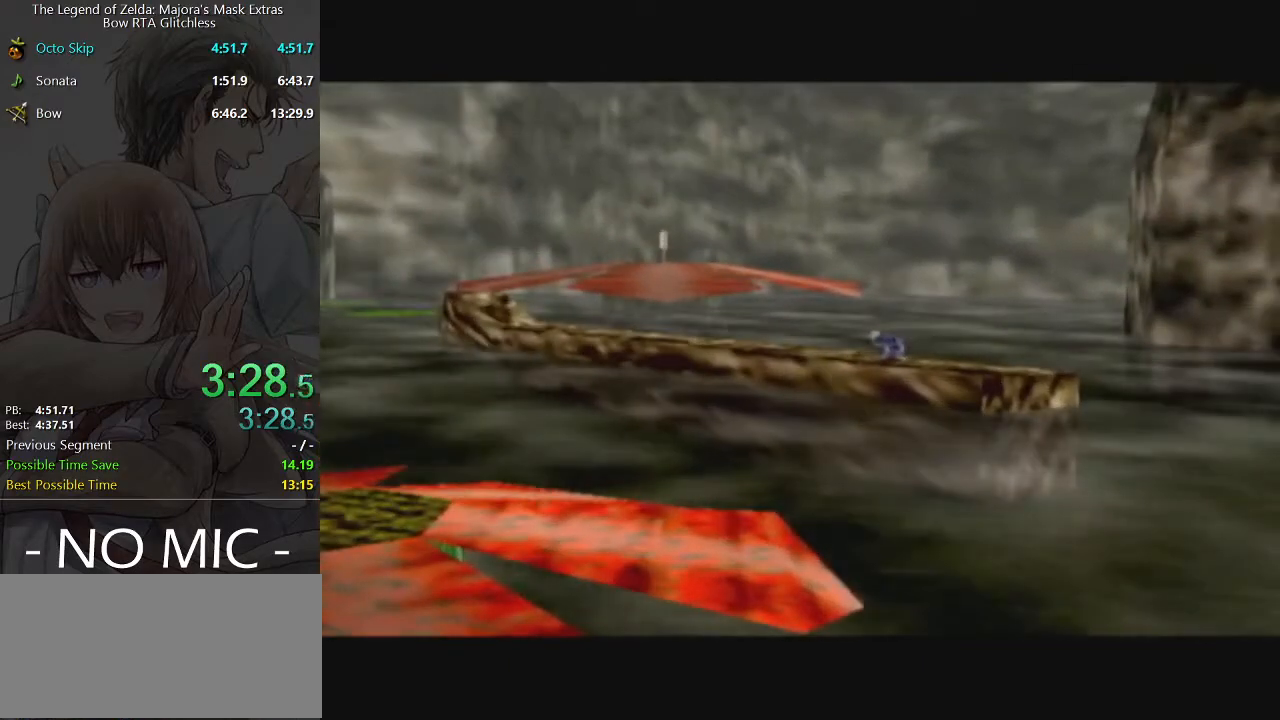
{"buttons": ["A"], "left_stick": "up", "right_stick": "center", "events": [[467, "A", "down"]]}
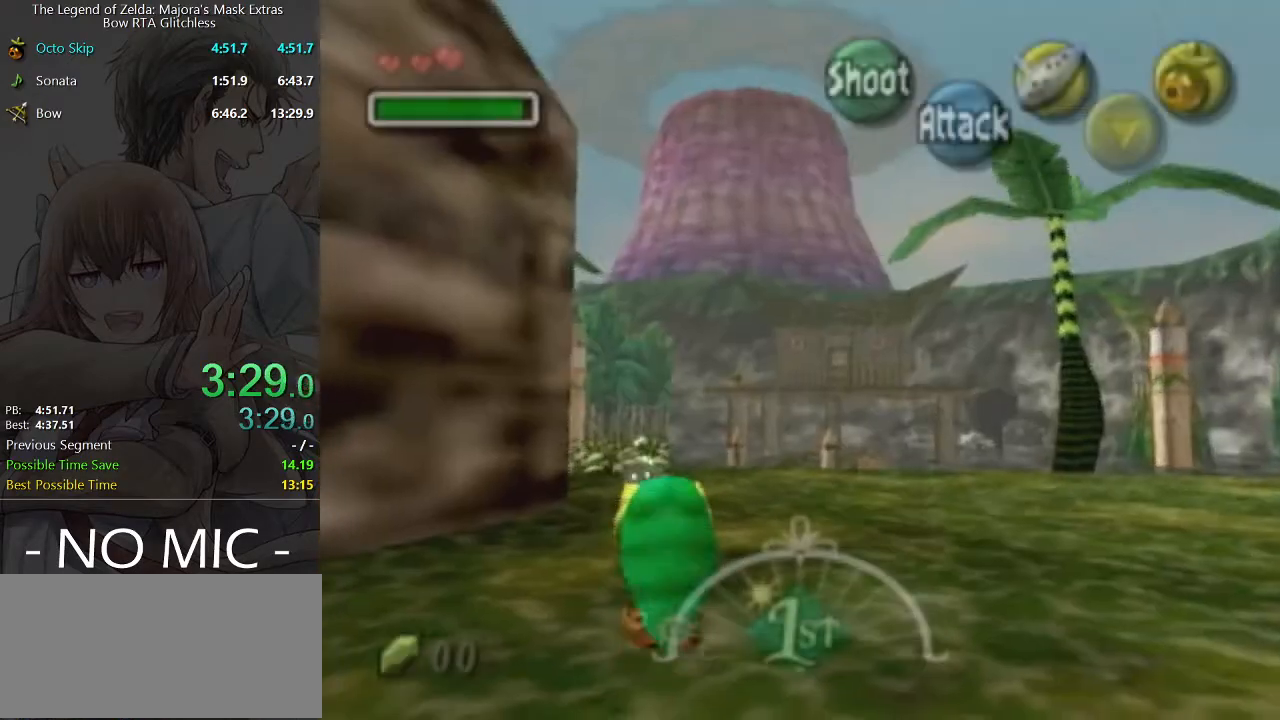
{"buttons": [], "left_stick": "up", "right_stick": "center", "events": [[133, "A", "up"]]}
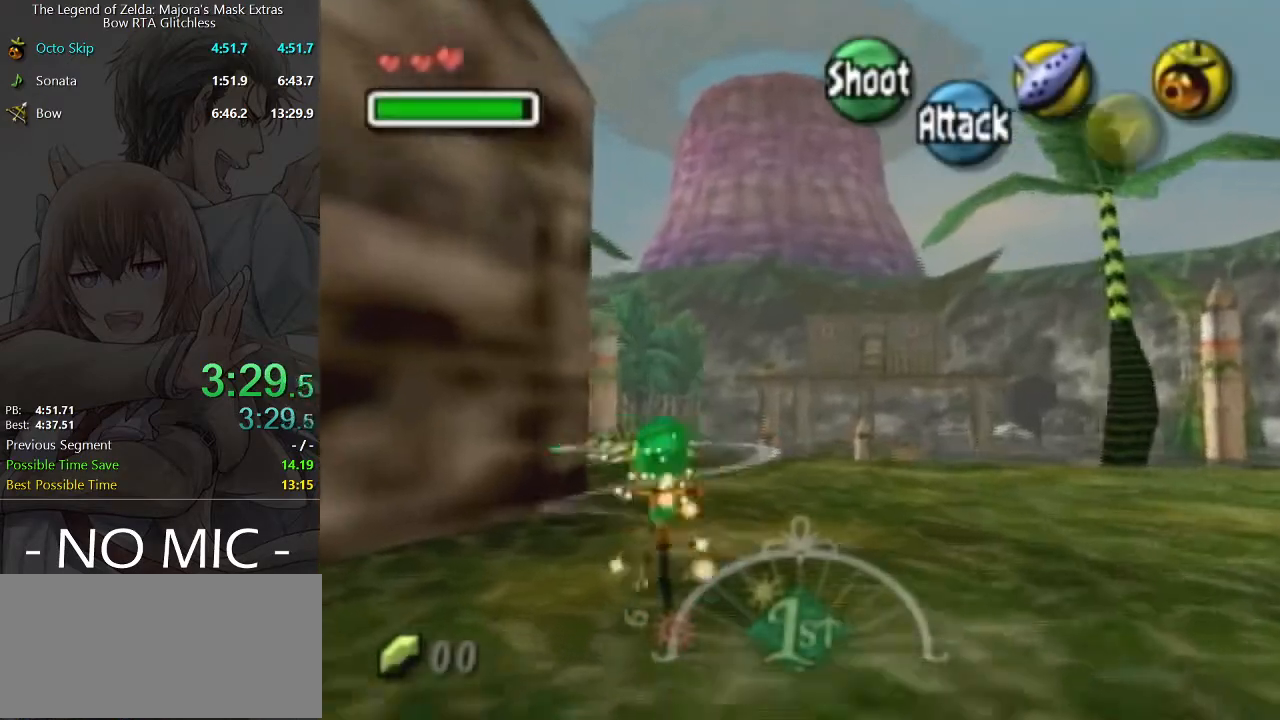
{"buttons": [], "left_stick": "up", "right_stick": "center", "events": [[300, "A", "down"], [467, "A", "up"]]}
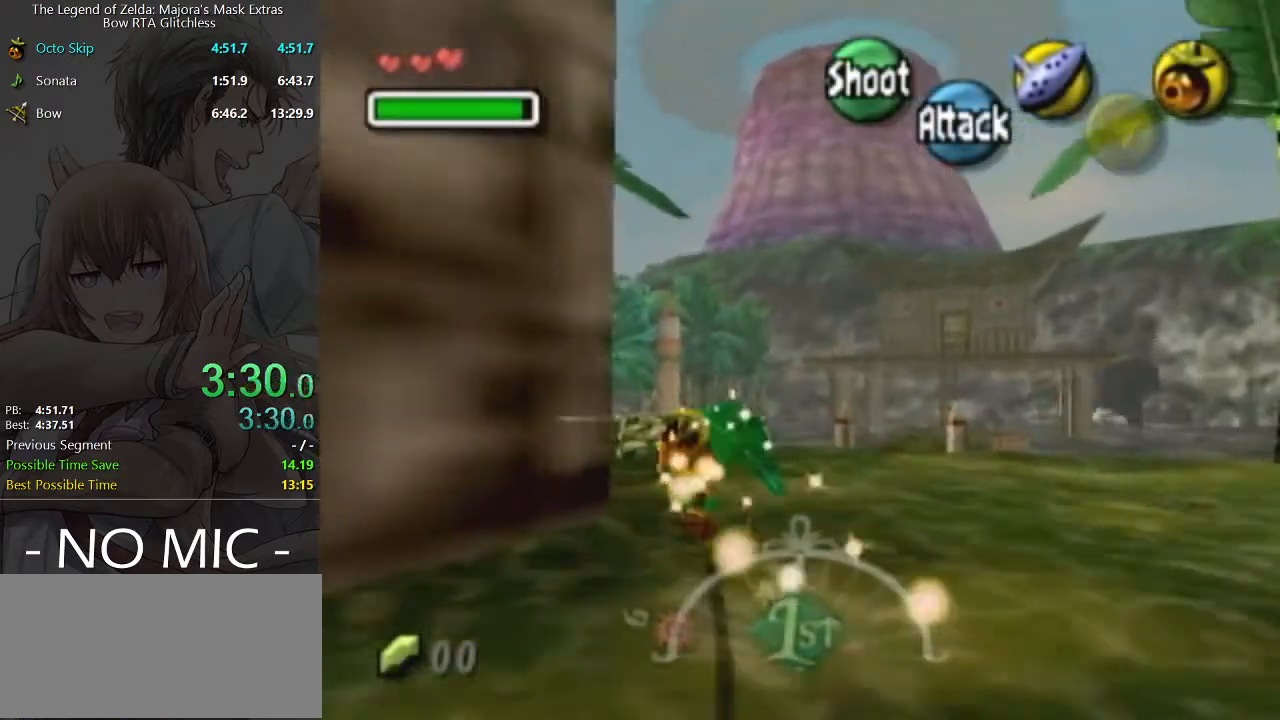
{"buttons": [], "left_stick": "up", "right_stick": "center", "events": []}
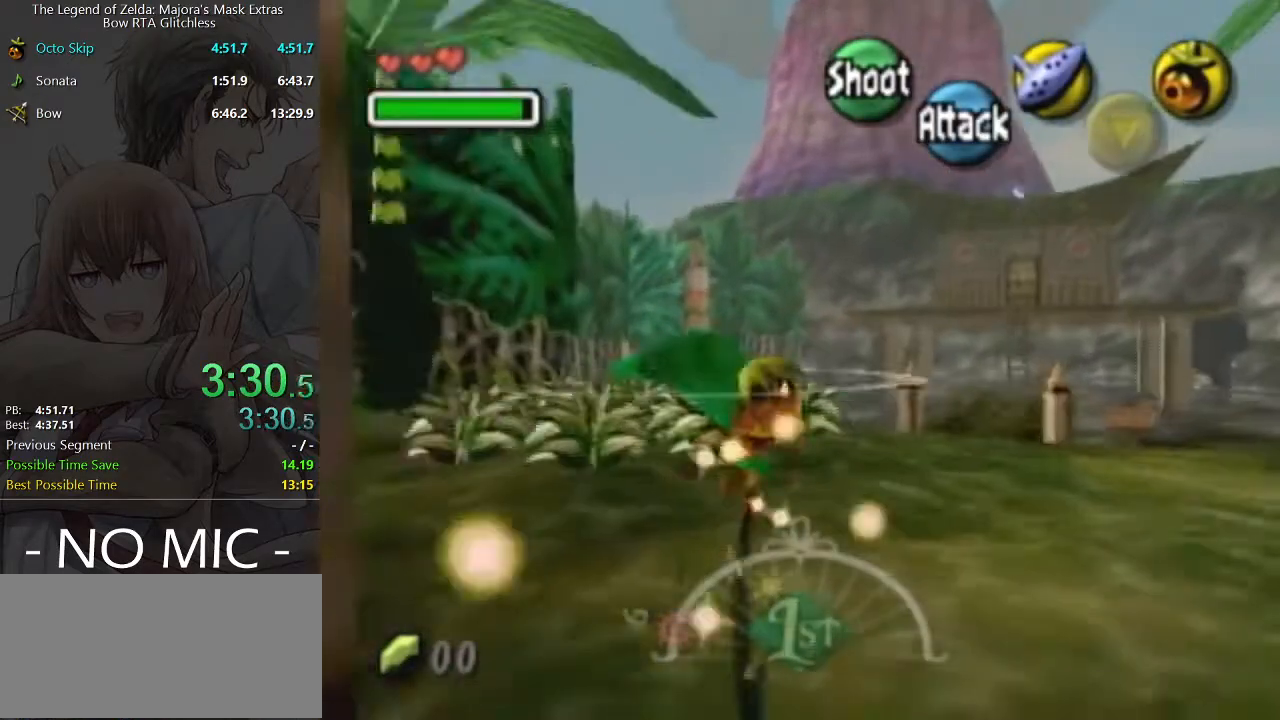
{"buttons": [], "left_stick": "up", "right_stick": "center", "events": [[100, "A", "down"], [300, "A", "up"]]}
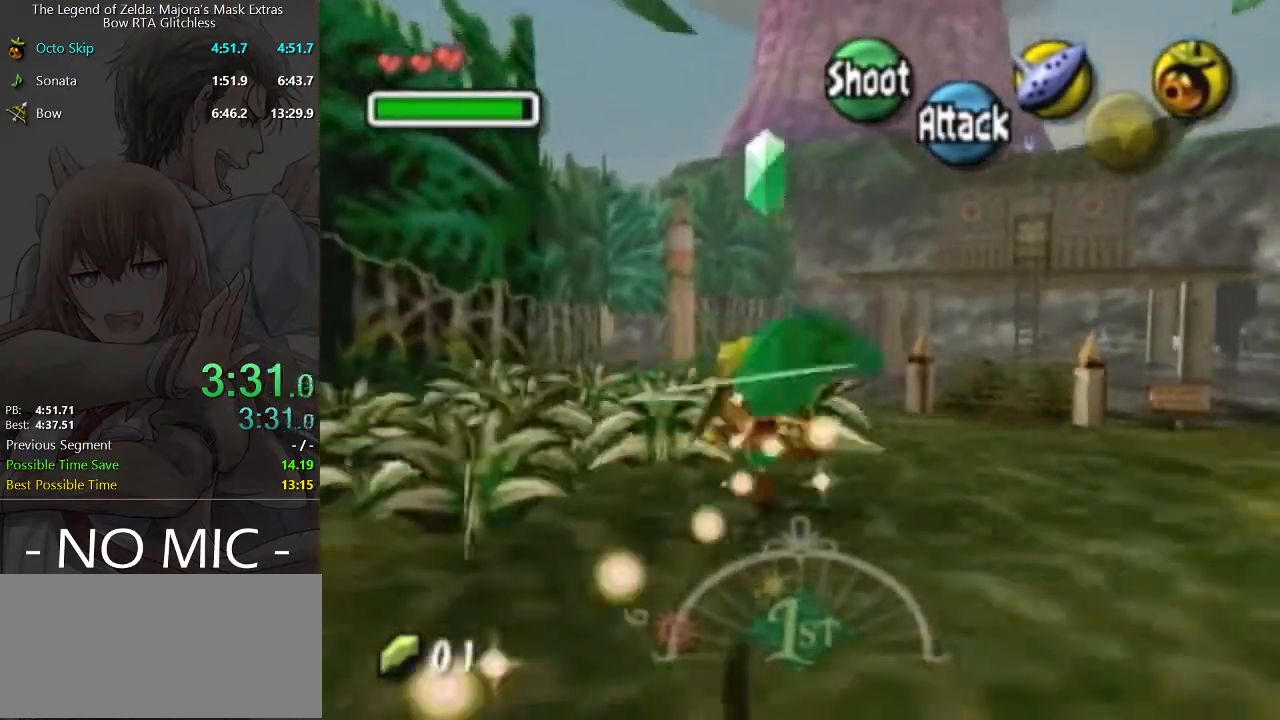
{"buttons": ["A"], "left_stick": "up", "right_stick": "center", "events": [[500, "A", "down"]]}
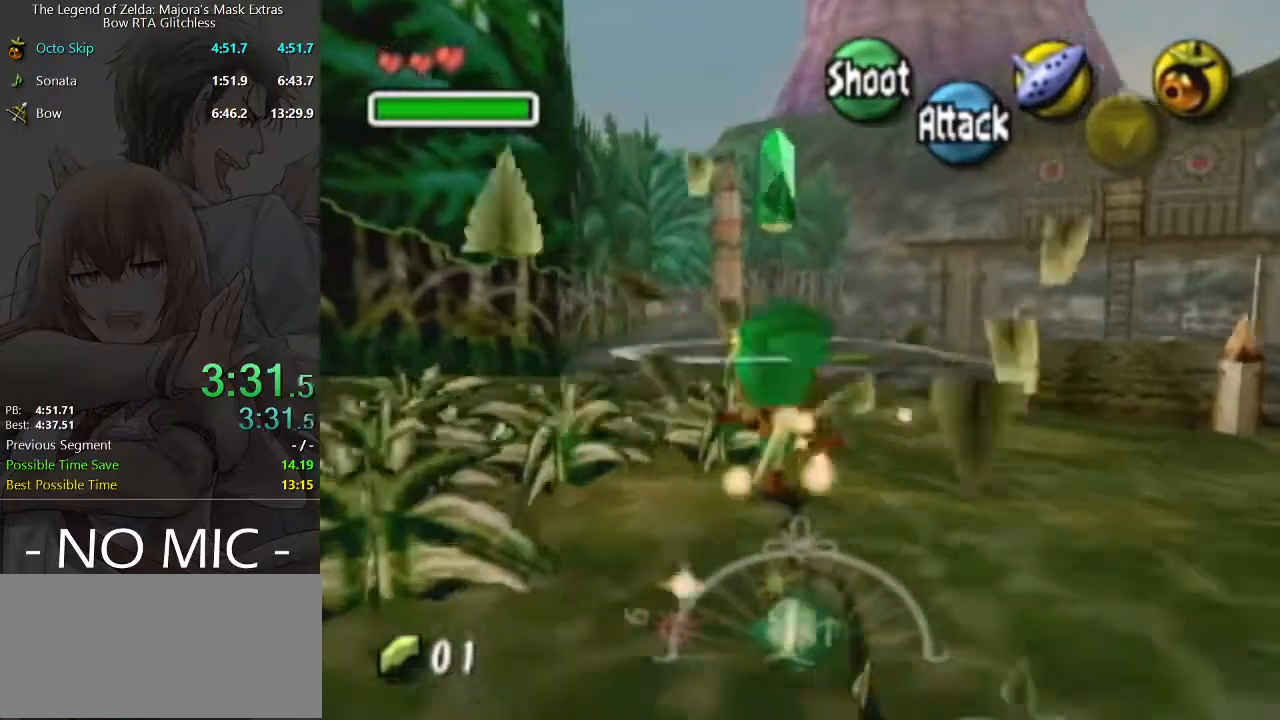
{"buttons": [], "left_stick": "up", "right_stick": "center", "events": [[200, "A", "up"]]}
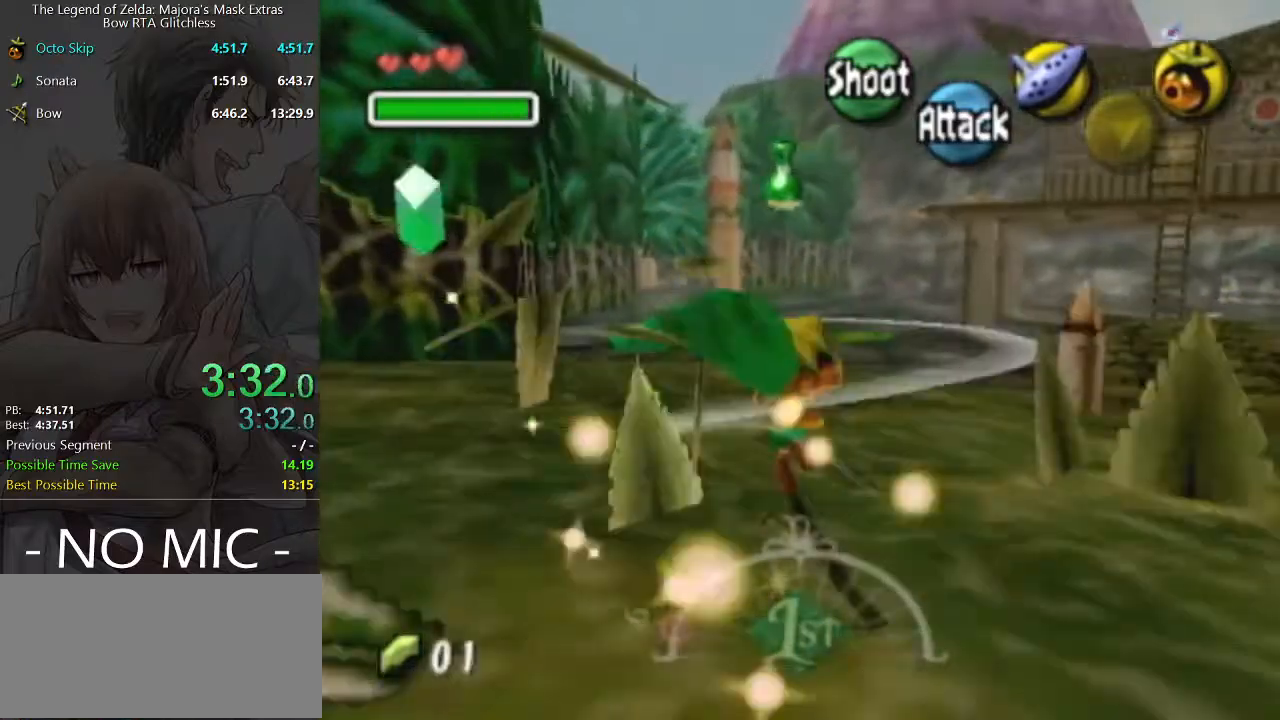
{"buttons": ["A"], "left_stick": "up", "right_stick": "center", "events": [[400, "A", "down"]]}
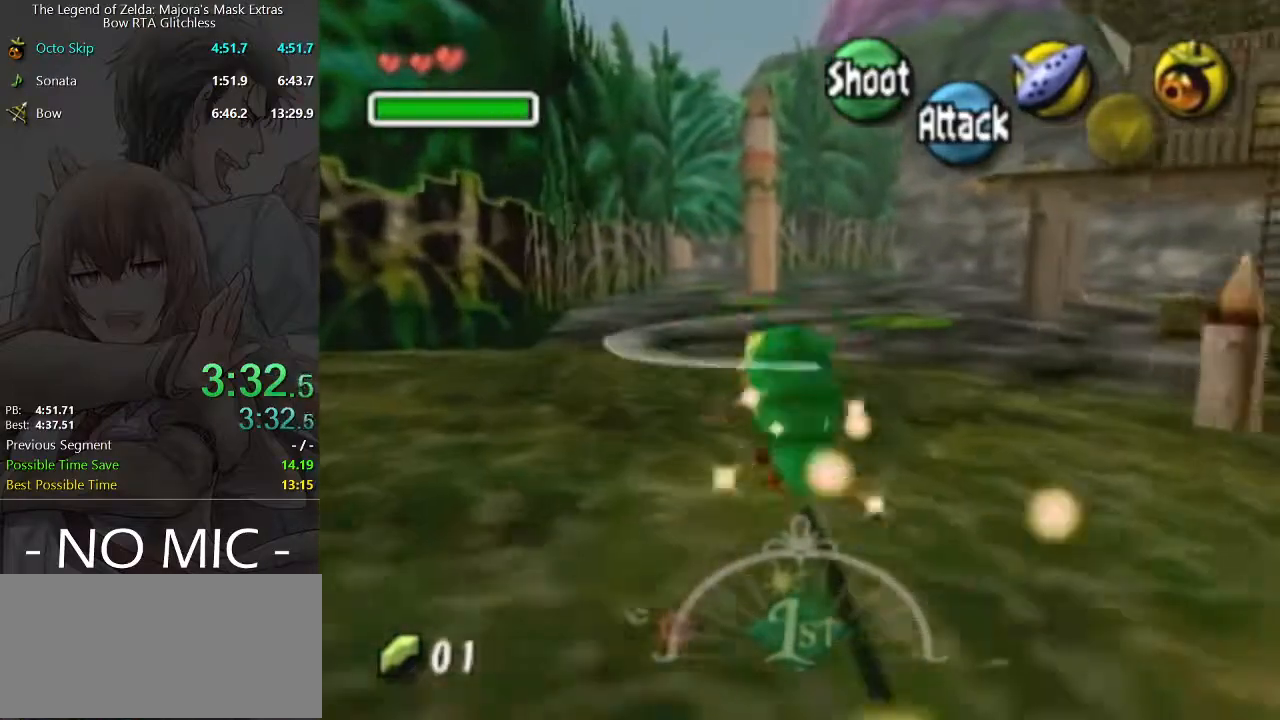
{"buttons": [], "left_stick": "up", "right_stick": "center", "events": [[33, "A", "up"]]}
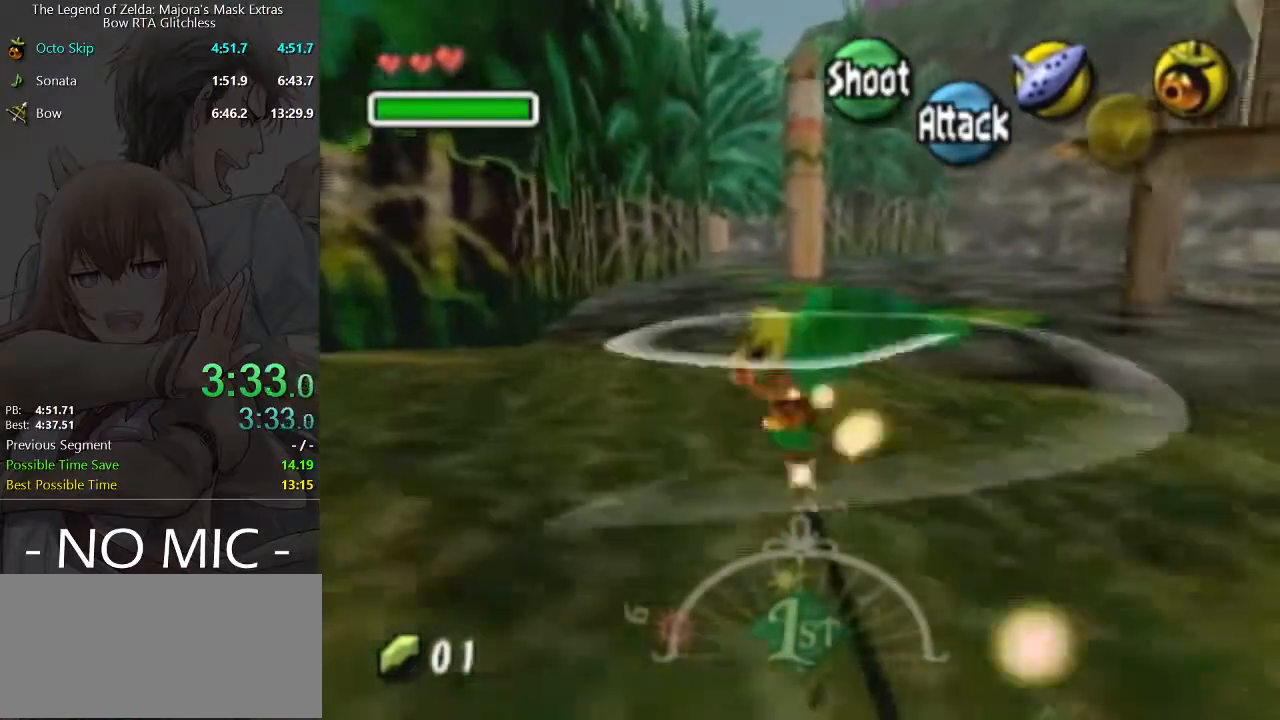
{"buttons": [], "left_stick": "up", "right_stick": "center", "events": [[200, "A", "down"], [333, "A", "up"]]}
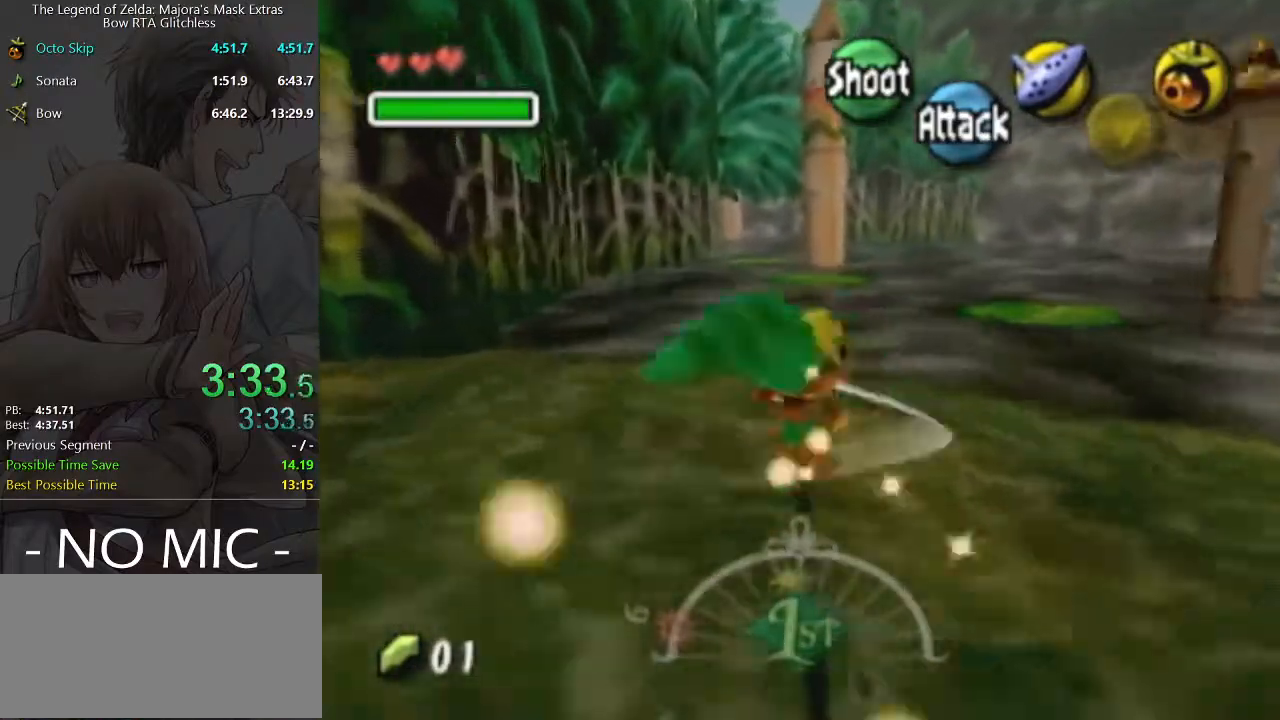
{"buttons": [], "left_stick": "up", "right_stick": "center", "events": []}
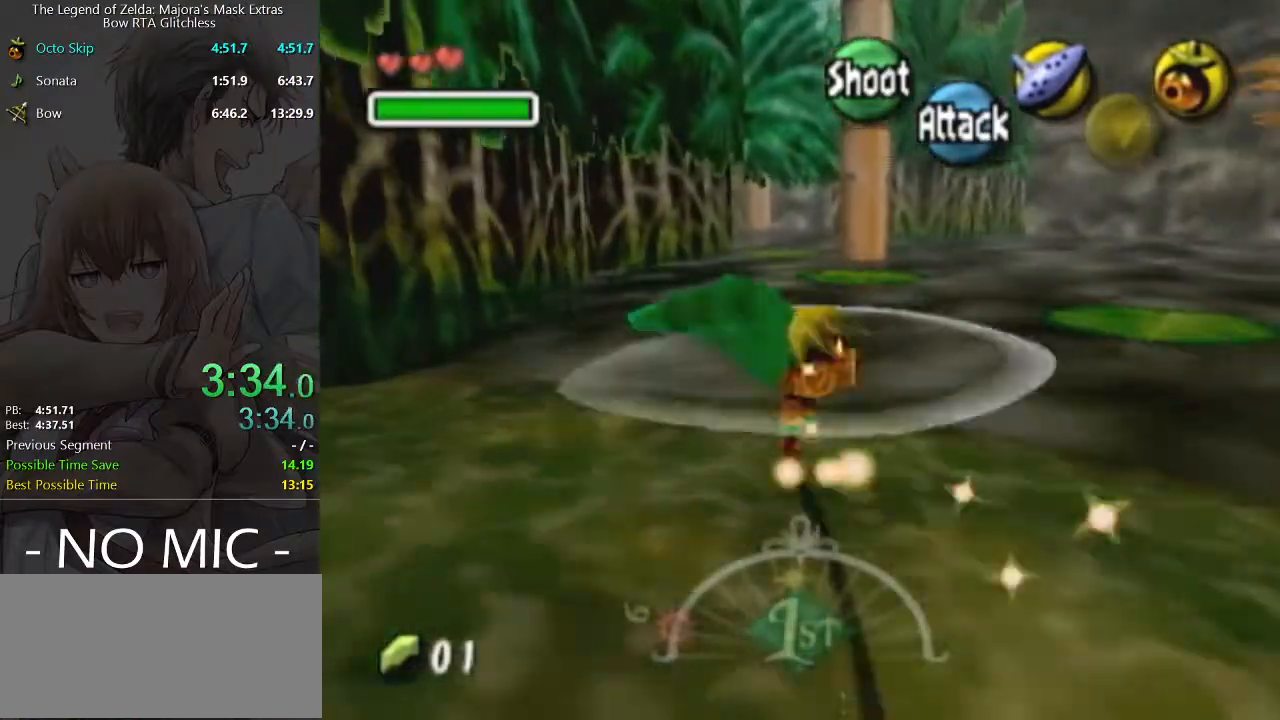
{"buttons": [], "left_stick": "up", "right_stick": "center", "events": [[33, "A", "down"], [200, "A", "up"]]}
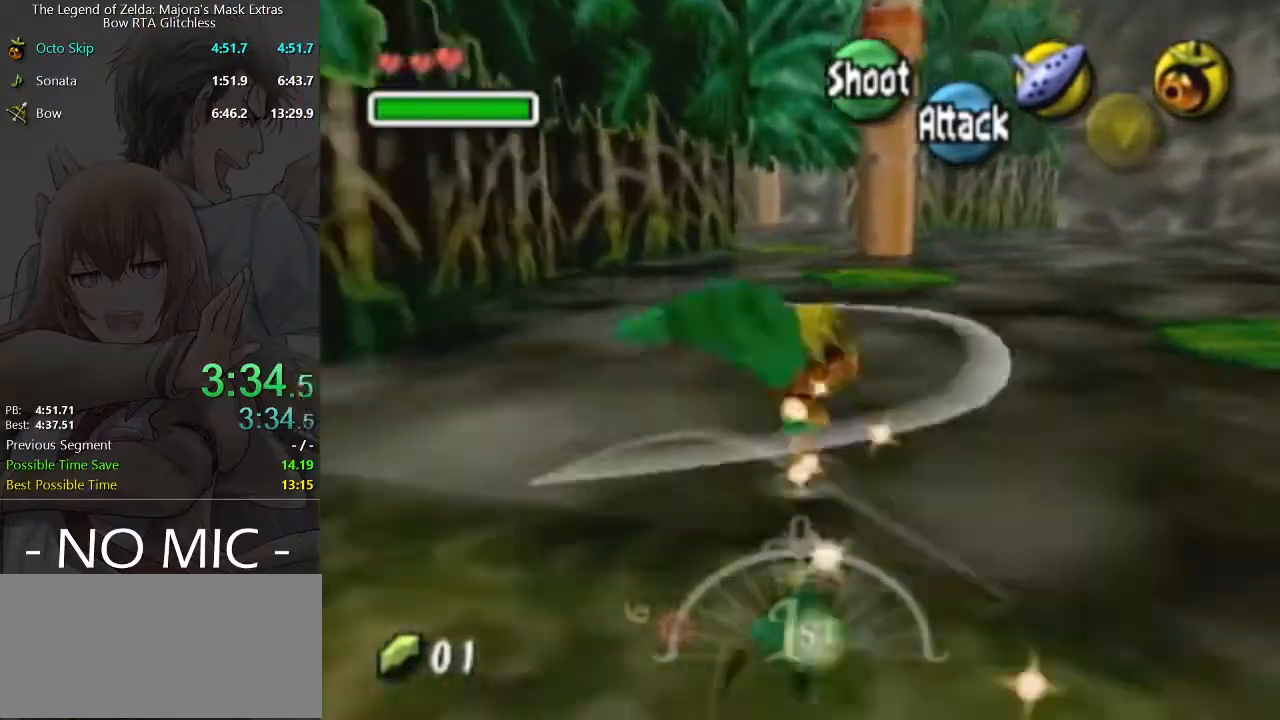
{"buttons": ["A"], "left_stick": "up", "right_stick": "center", "events": [[400, "A", "down"]]}
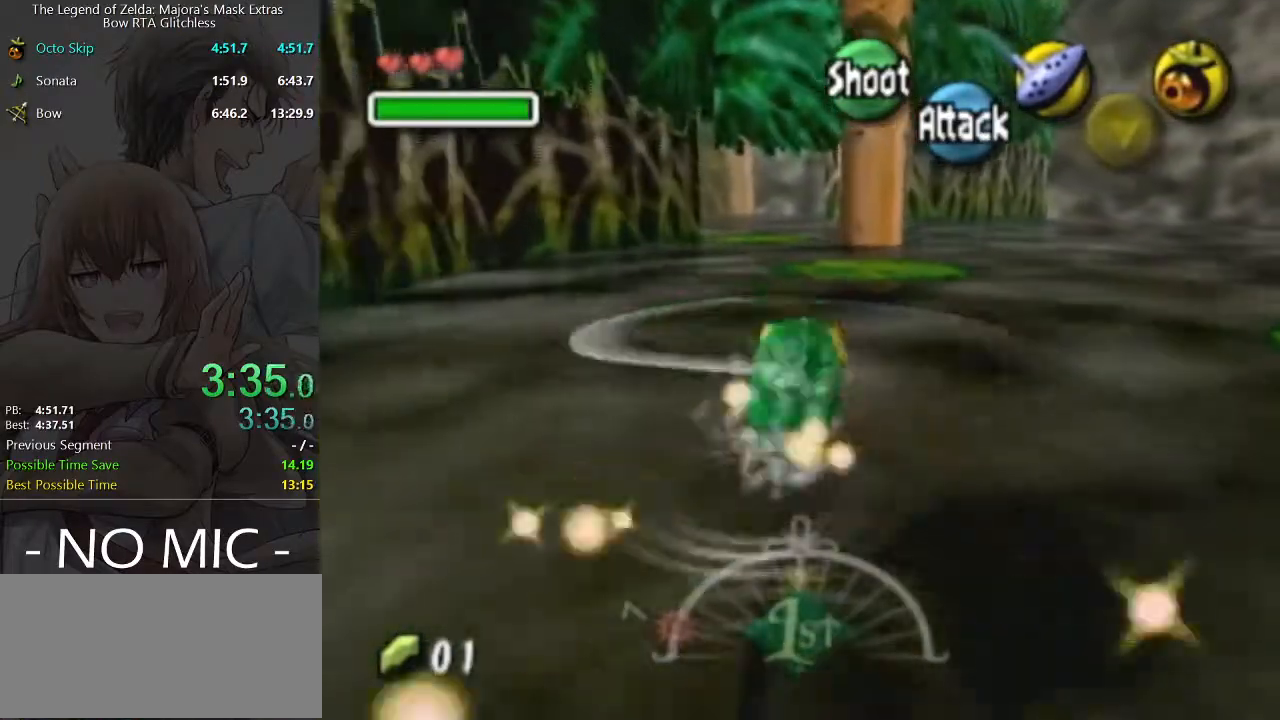
{"buttons": [], "left_stick": "up", "right_stick": "center", "events": [[67, "A", "up"]]}
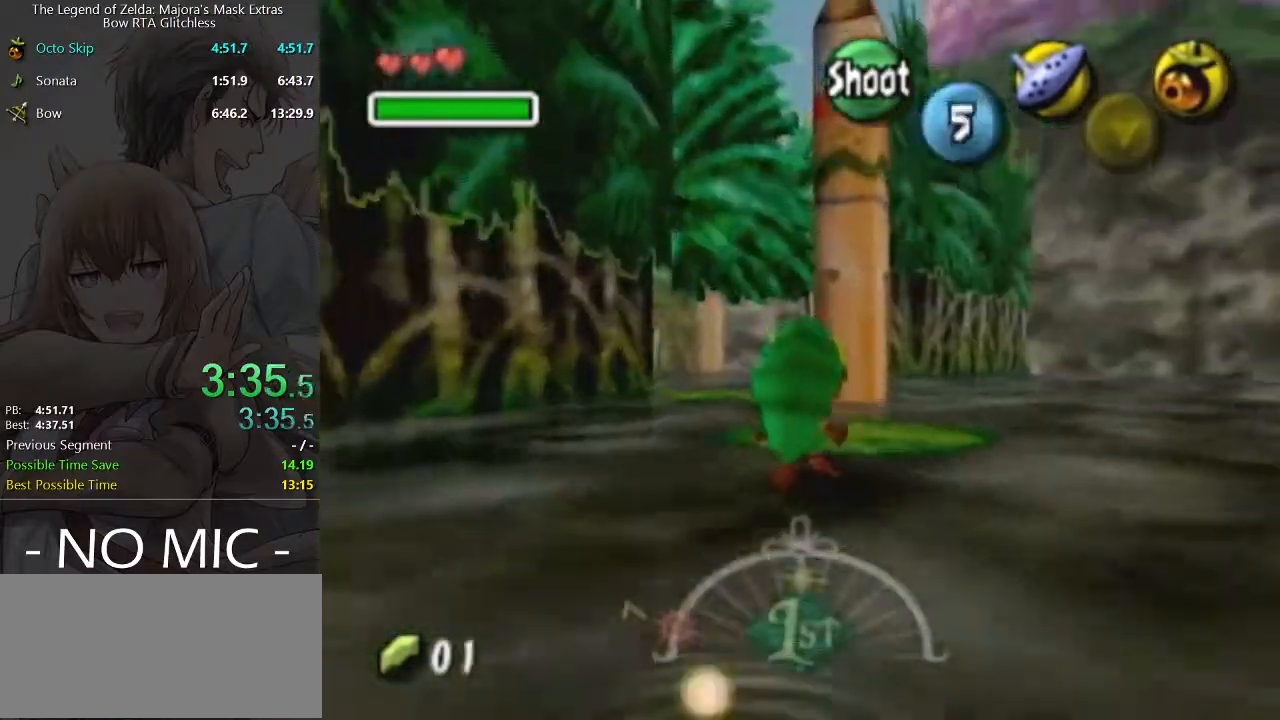
{"buttons": [], "left_stick": "up", "right_stick": "center", "events": []}
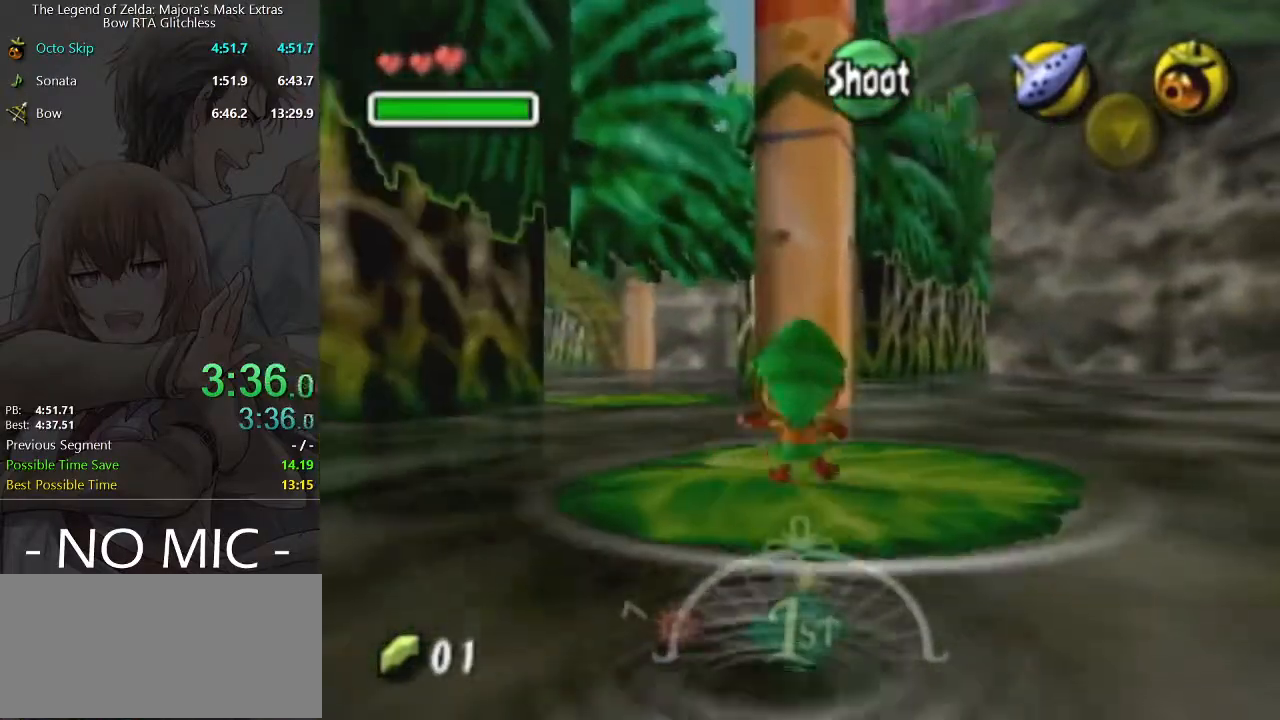
{"buttons": [], "left_stick": "up-left", "right_stick": "center", "events": [[67, "A", "down"], [233, "A", "up"], [267, "left_stick", "up-left"]]}